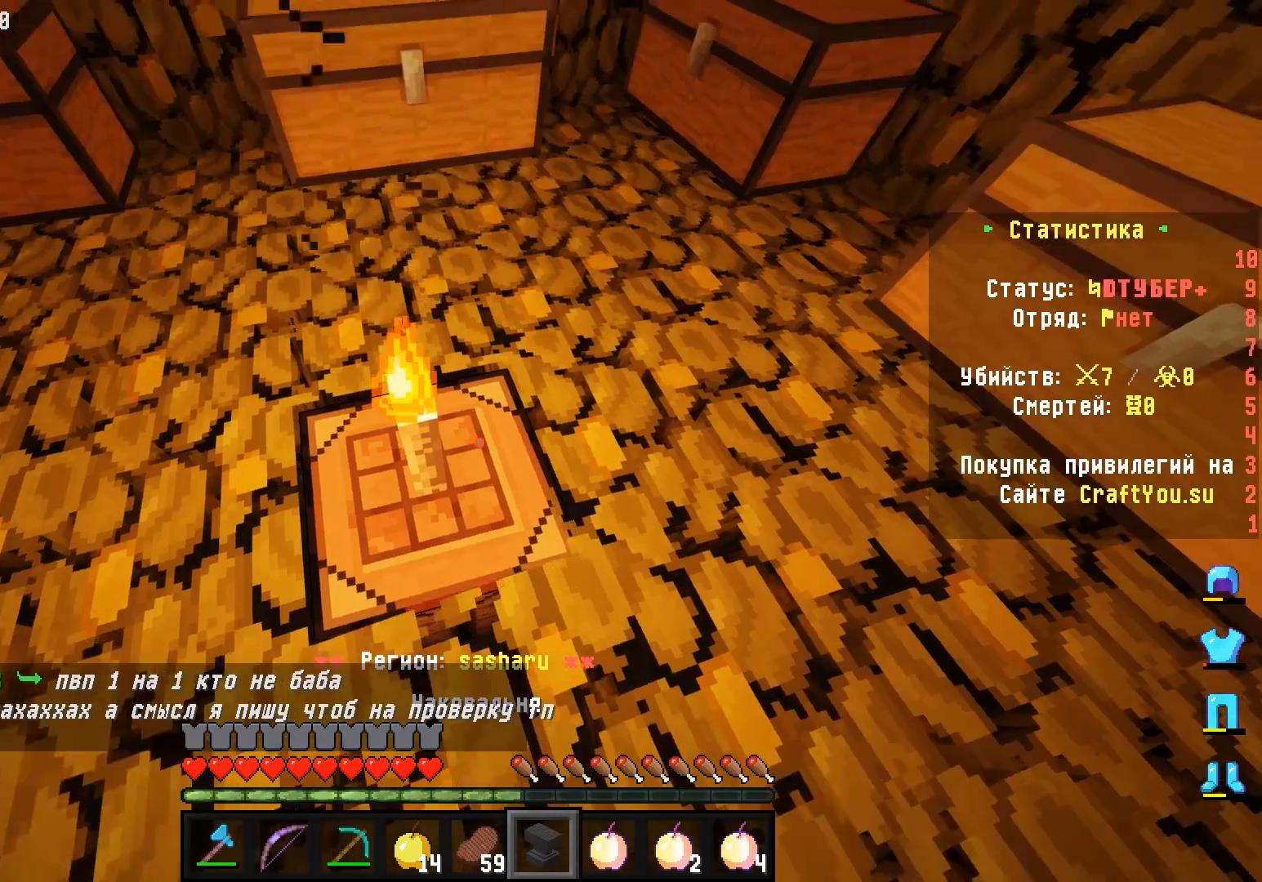
Gameplay with keyboard and mouse; each line is a JSON object with the keys and mouse buttons held at the frame after it. "events" lists presses ("down") and releases ("up") of "a", "d", "s", "w", "mouse_left" and "mouse_right" between this image and that frame as [ms after this image, input, new state], when the widget could be followed in between. "mouse_left", "mouse_right" = the "left", "right" buttons of the "mouse" list. No other keys are recorded. Fast repeated clicks can show as one long hold. Mouse movement is not recorded.
{"keys": ["s"], "mouse": [], "events": [[467, "s", "down"]]}
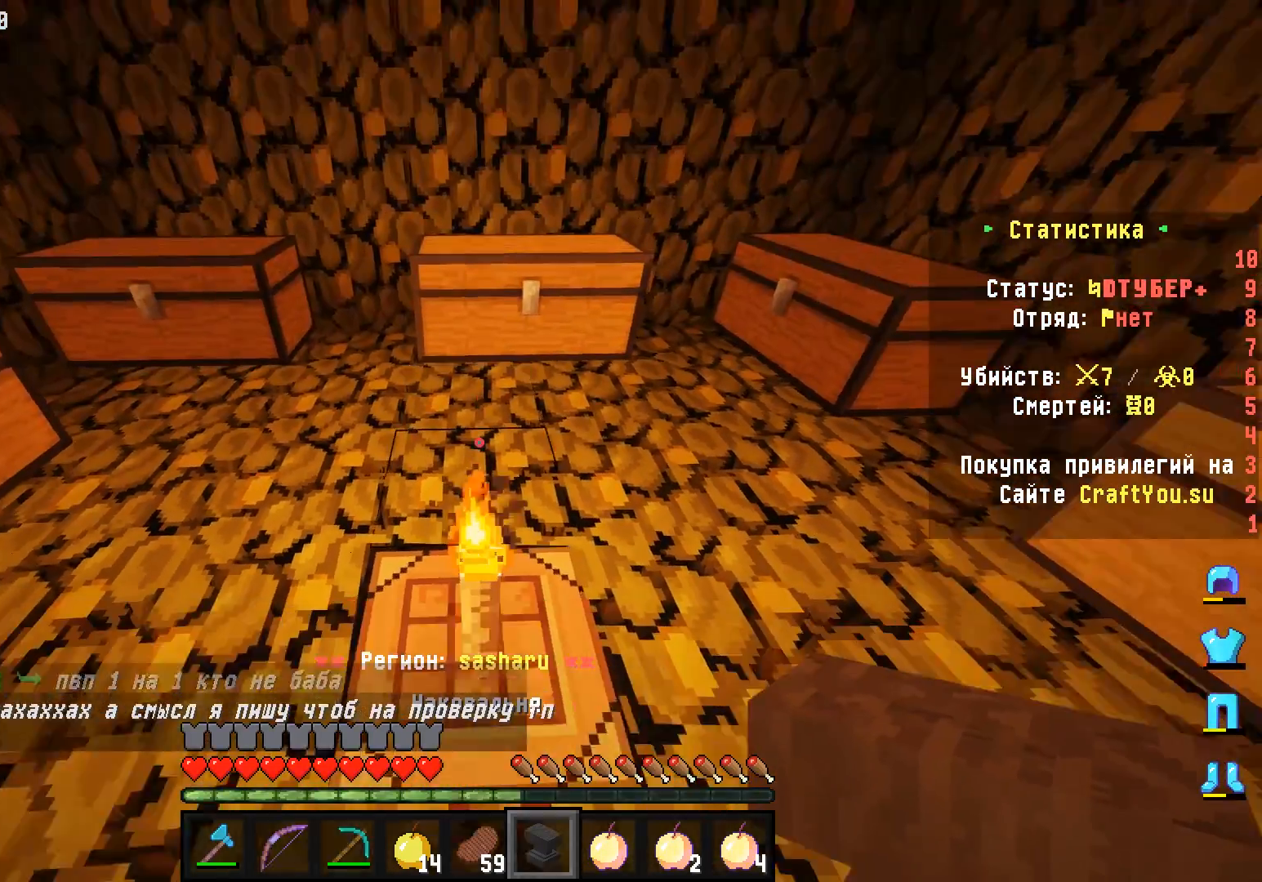
{"keys": [], "mouse": [], "events": [[183, "s", "up"]]}
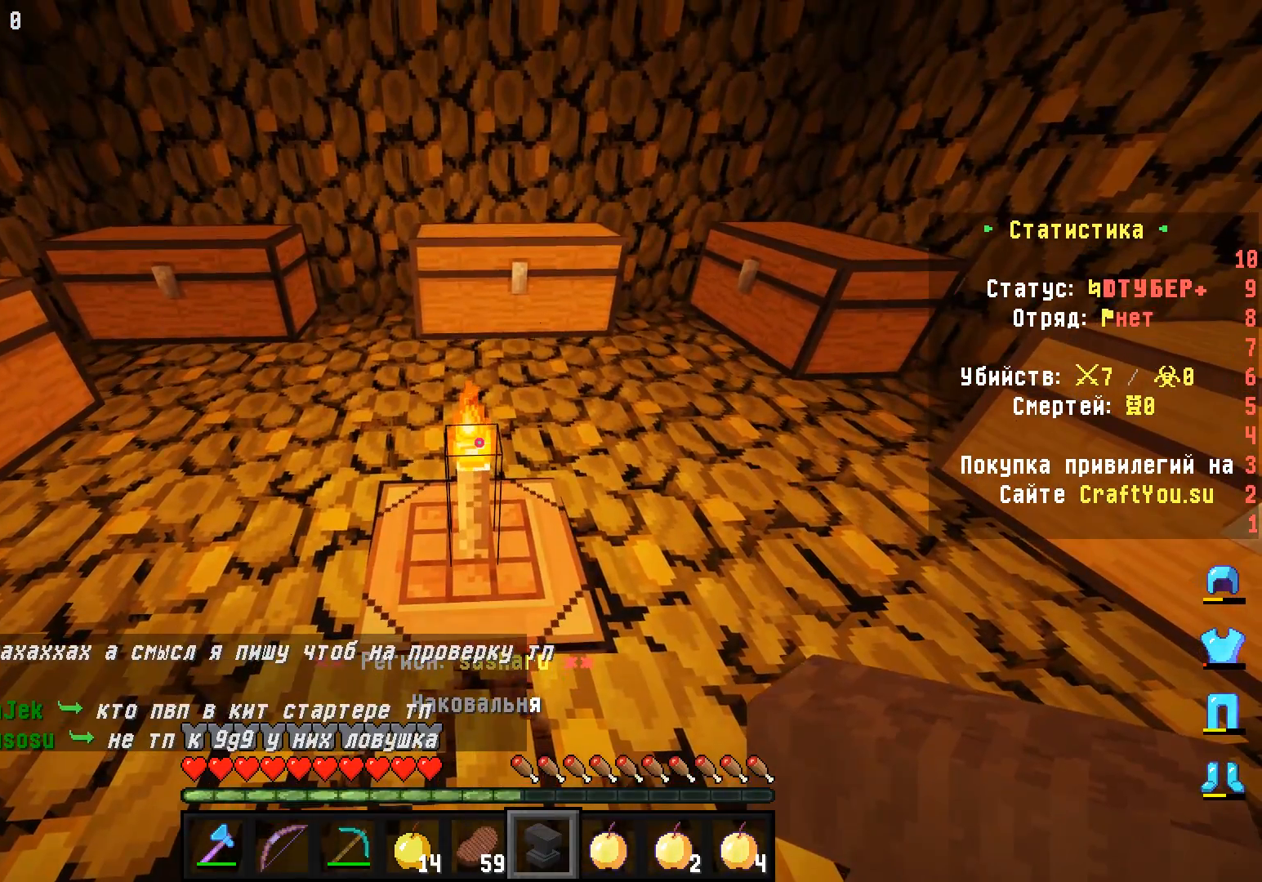
{"keys": [], "mouse": [], "events": [[100, "mouse_right", "down"], [317, "mouse_right", "up"]]}
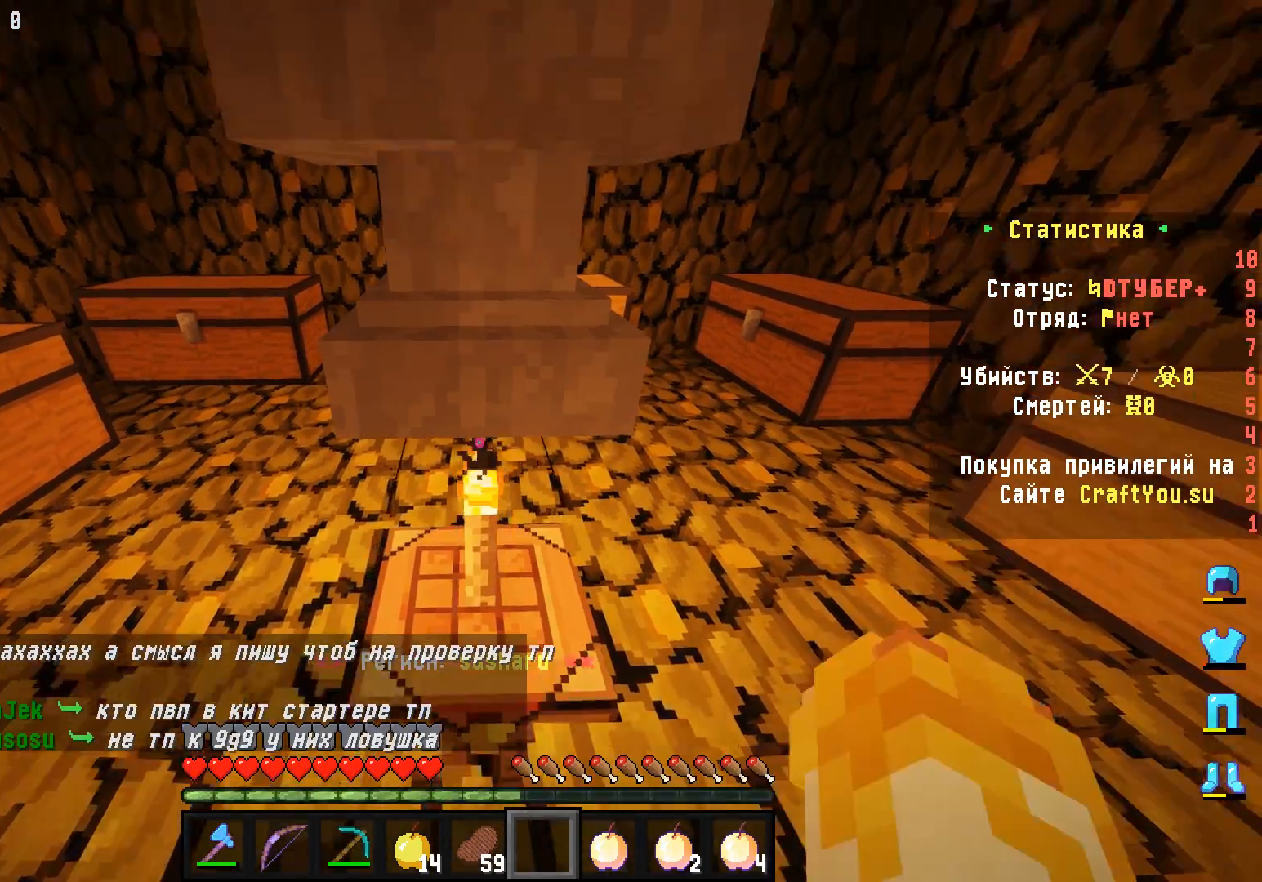
{"keys": ["a"], "mouse": [], "events": [[83, "a", "down"], [83, "s", "down"], [283, "s", "up"]]}
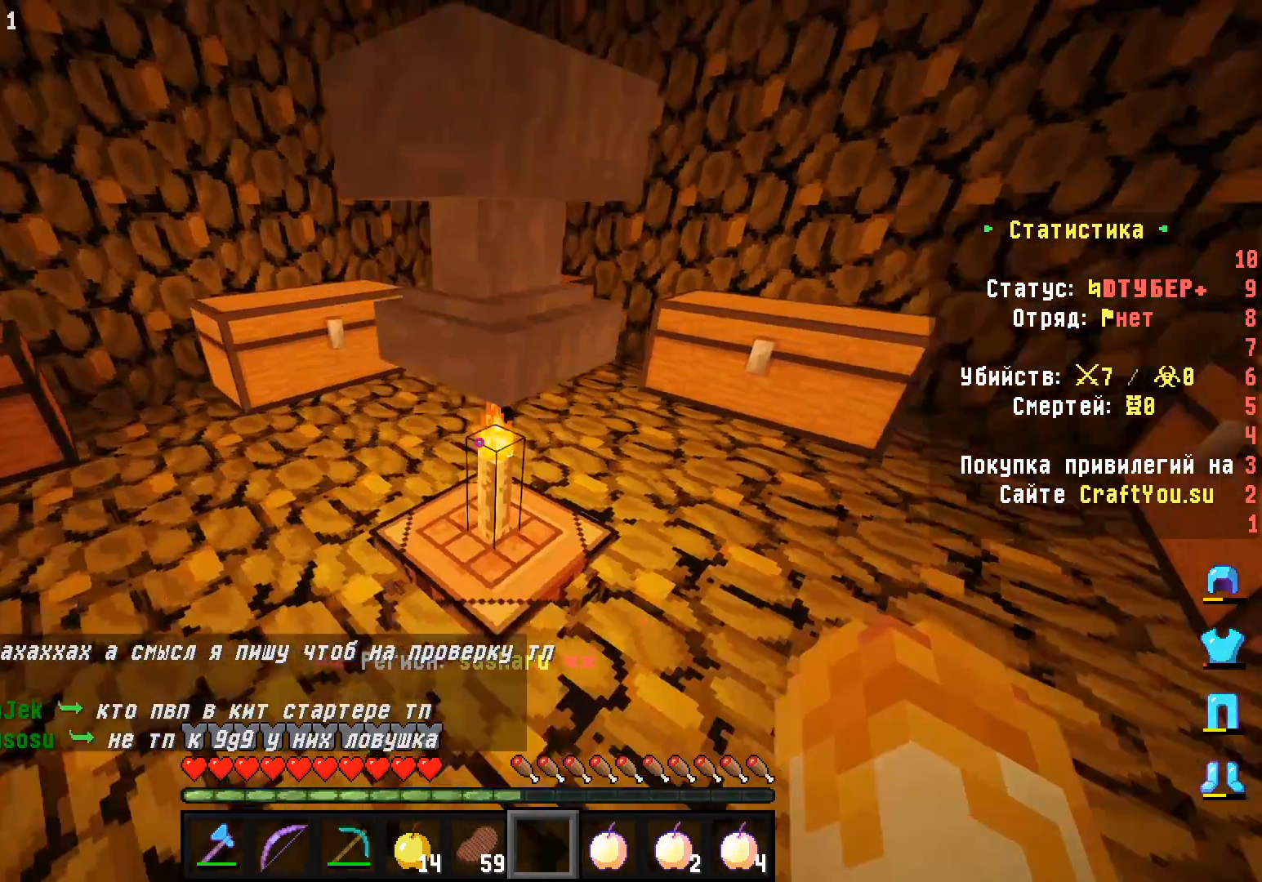
{"keys": ["a"], "mouse": [], "events": [[250, "w", "down"], [467, "w", "up"]]}